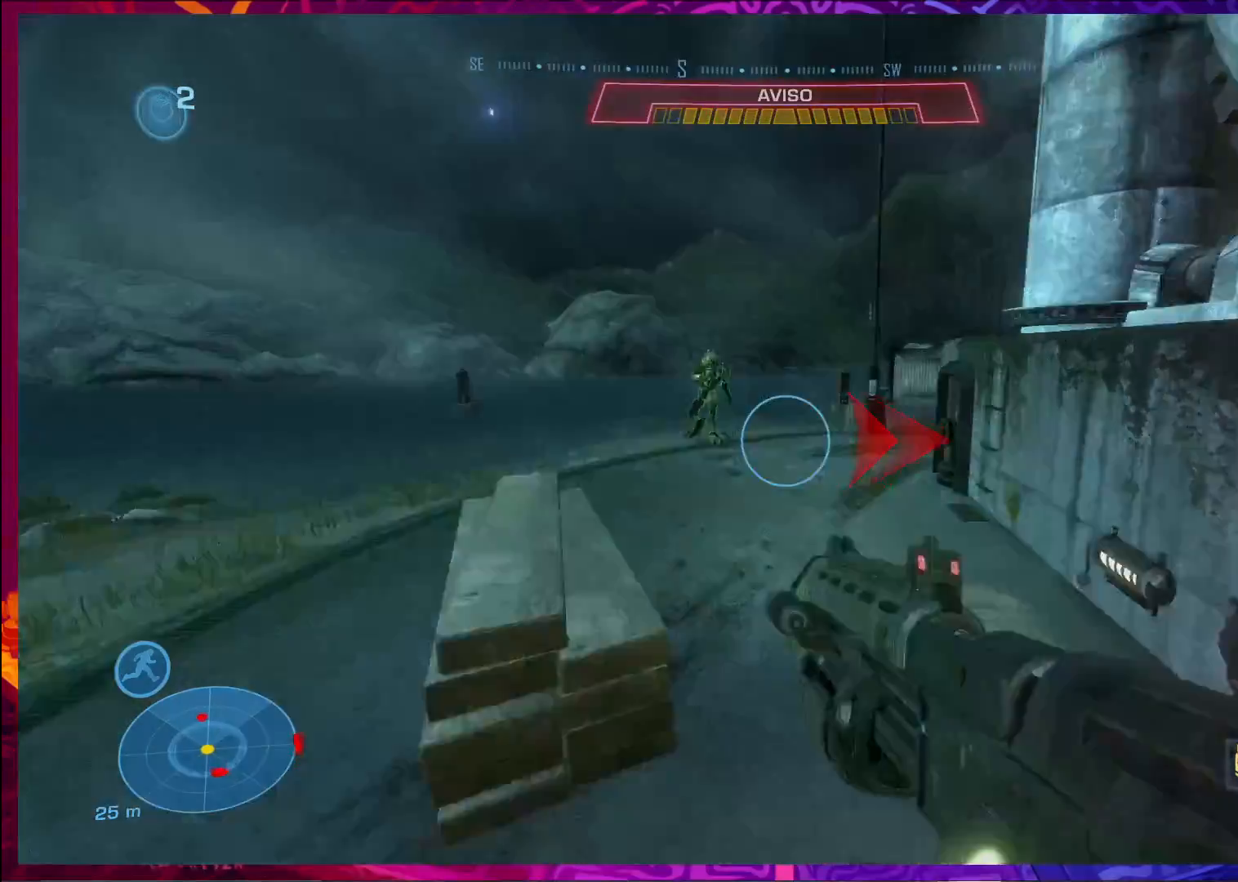
Gameplay with keyboard and mouse; each line is a JSON object with the keys and mouse buttons held at the frame after it. "events" lists presses ("down") and releases ("up") of "a", "c", "ctrl", "d", "e", "f", "q", "r", "s", "shift", "space", "tab", "v", "w", "x", "z", "mouse_left", "mouse_wheel", "mouse_right", "mouse_mb4" and "mouse_mb5" between this image and that frame as [ms after this image, input, new state], when the widget could be followed in between. "mouse_left", "mouse_wheel", "mouse_right", "mouse_mb4", "mouse_mb5" = the "left", "wheel", "right", "mb4", "mb5" buttons of the "mouse" list. No other keys are recorded. "wheel" means that the mouse wheel is clicked or scrolled. Not read: mouse_move.
{"keys": ["w"], "mouse": ["left"], "events": [[133, "shift", "down"], [233, "shift", "up"], [500, "mouse_left", "down"]]}
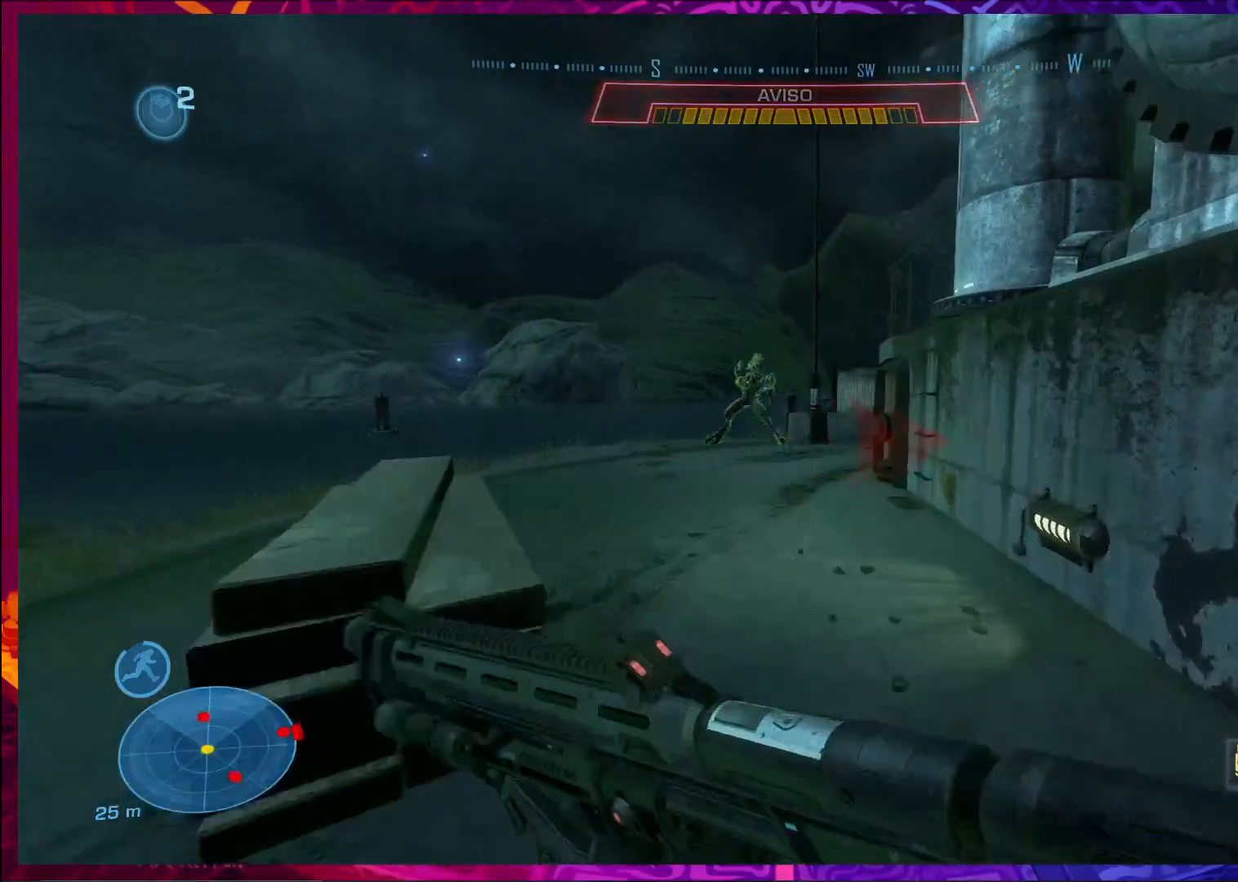
{"keys": ["w"], "mouse": [], "events": [[133, "mouse_left", "up"]]}
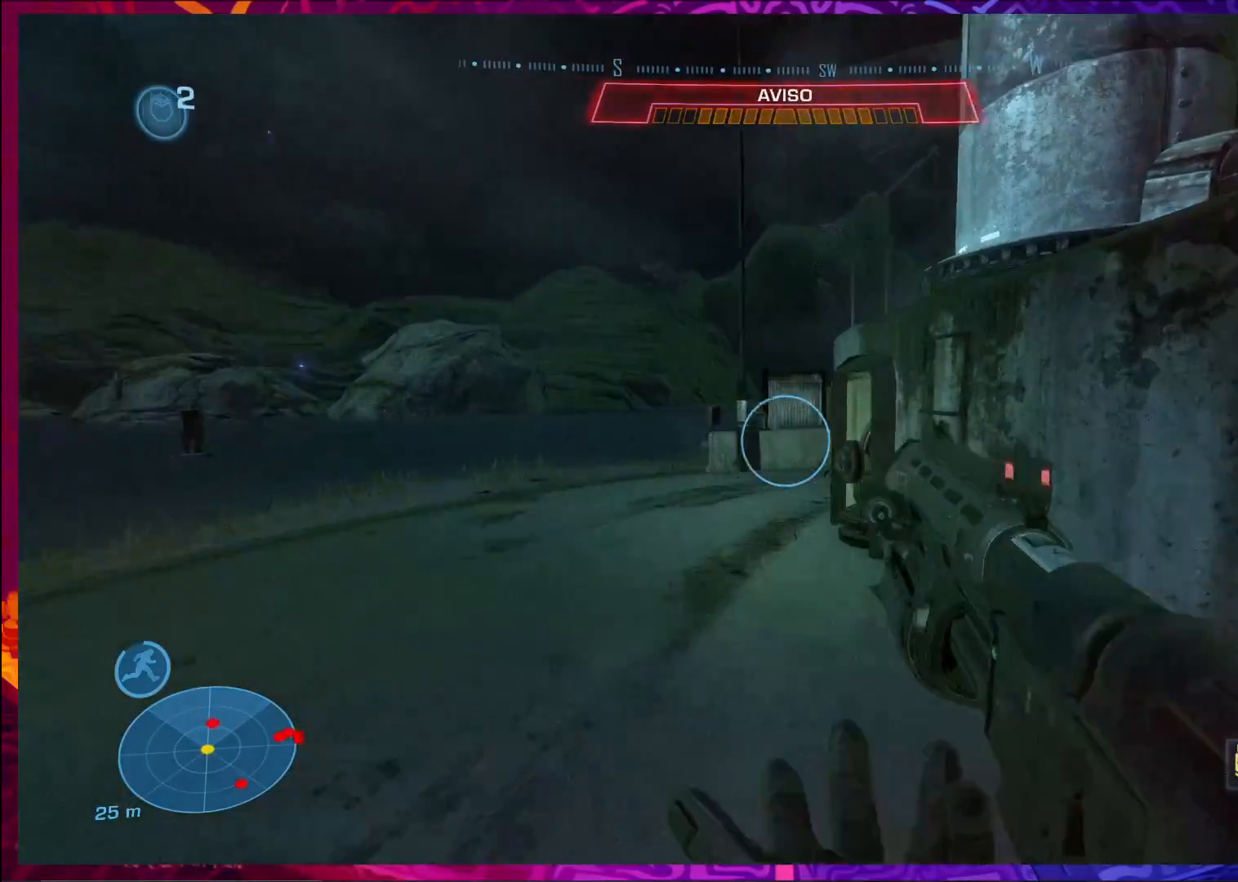
{"keys": ["a", "w"], "mouse": [], "events": [[367, "a", "down"]]}
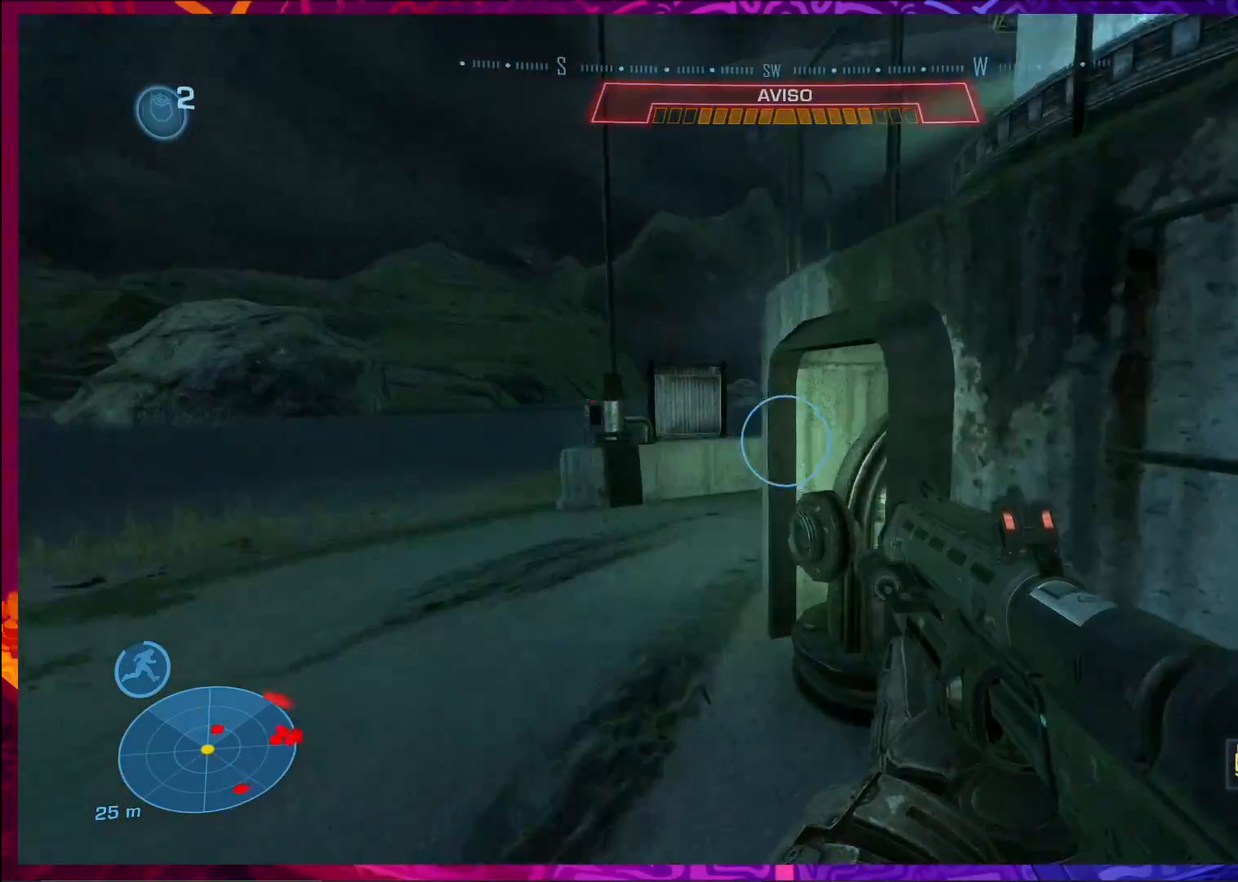
{"keys": ["a", "w"], "mouse": [], "events": []}
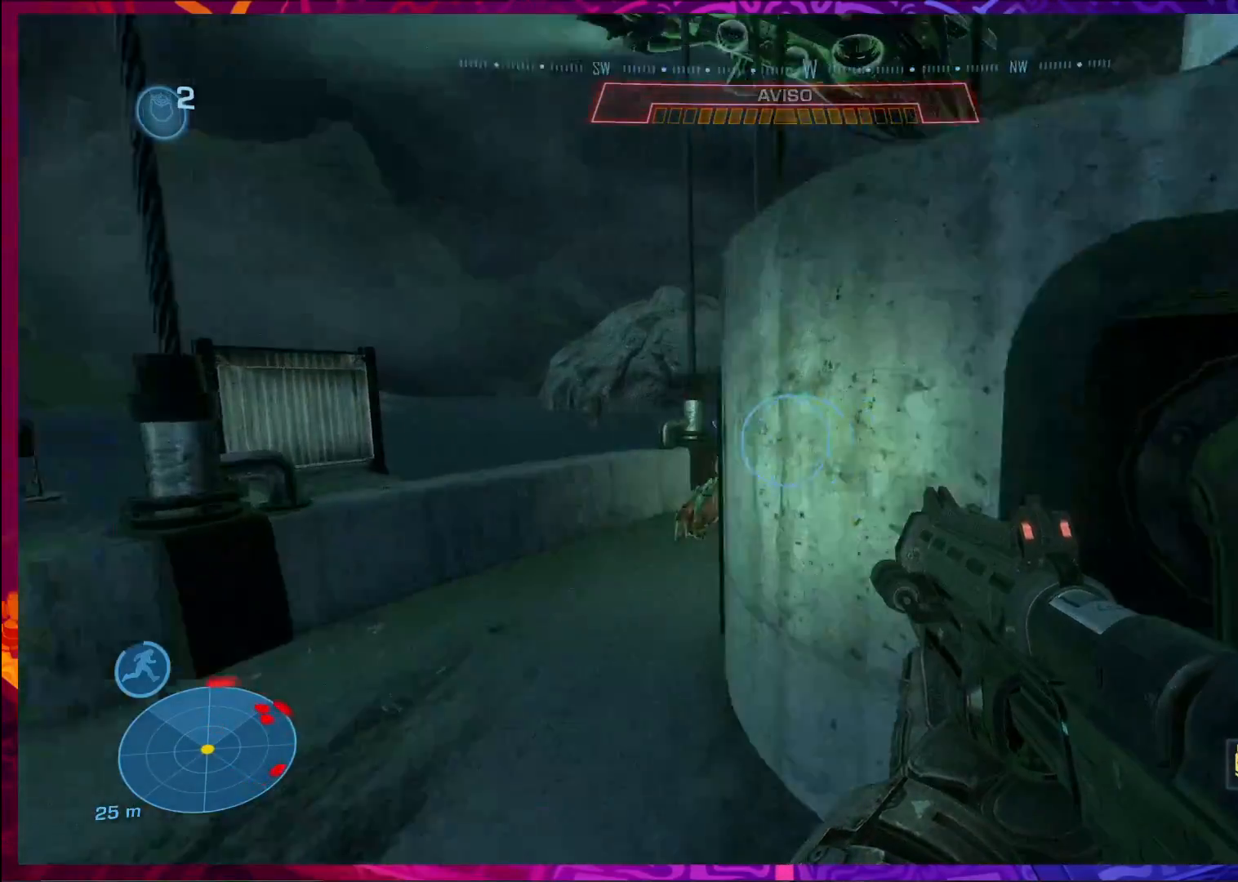
{"keys": [], "mouse": ["left"], "events": [[400, "mouse_left", "down"], [400, "w", "up"], [500, "a", "up"]]}
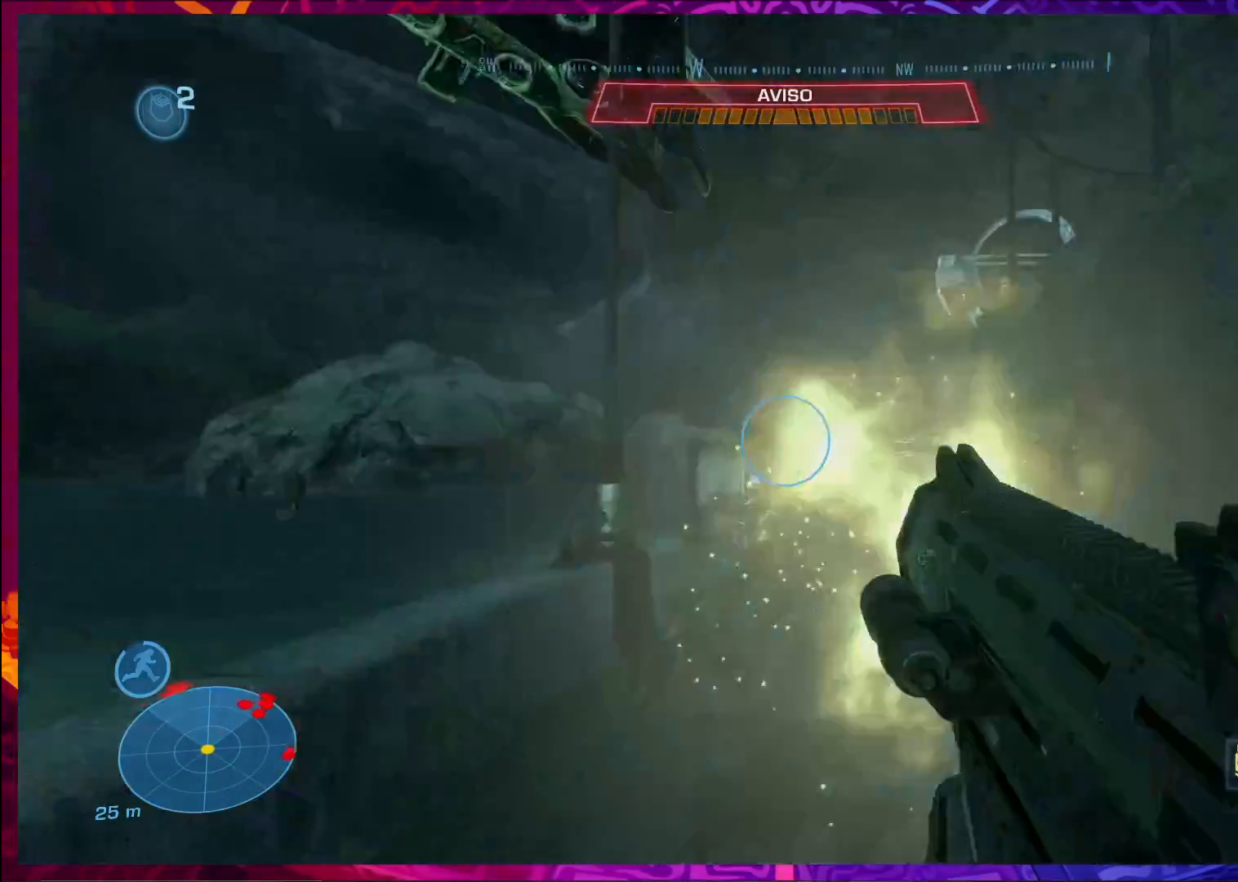
{"keys": ["d", "w"], "mouse": [], "events": [[67, "mouse_left", "up"], [133, "d", "down"], [467, "w", "down"]]}
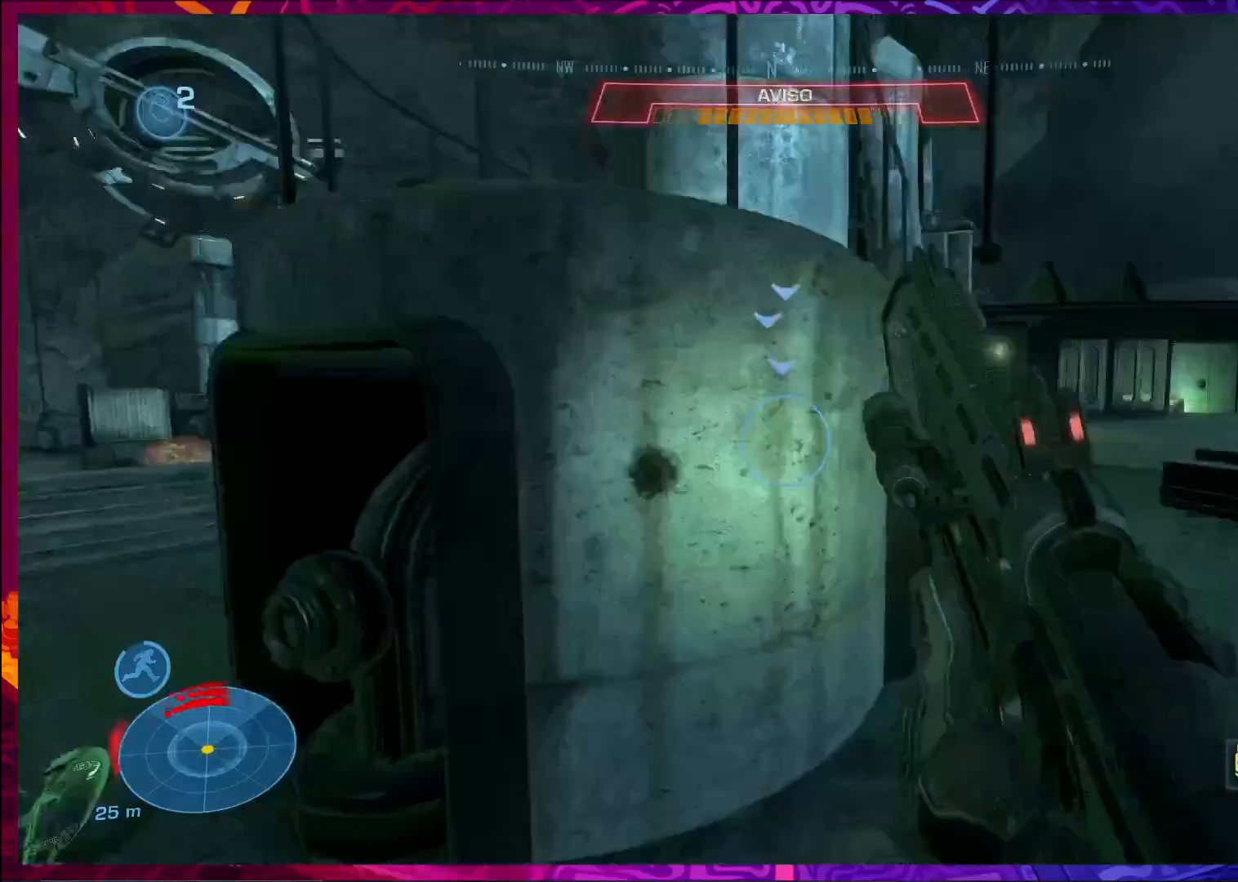
{"keys": ["w"], "mouse": [], "events": [[67, "d", "up"]]}
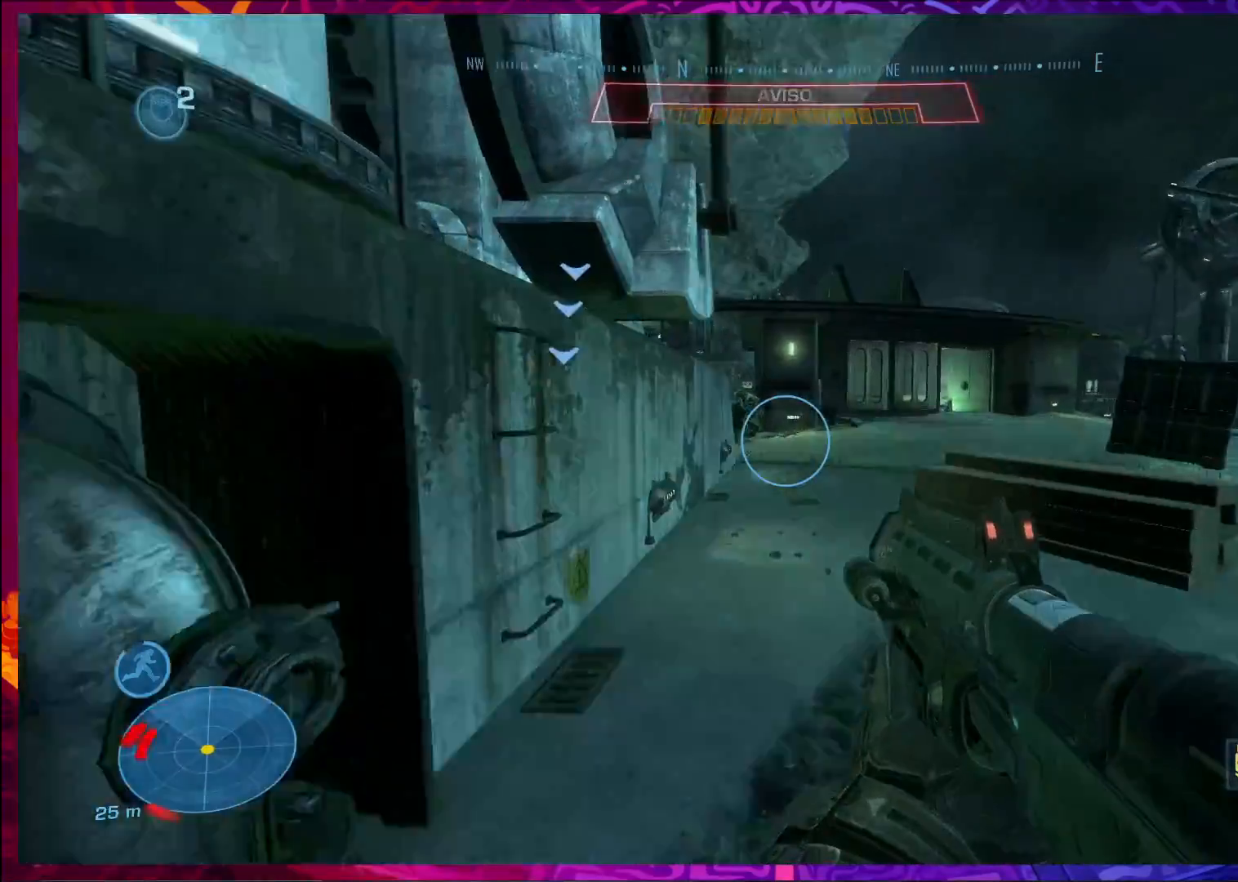
{"keys": ["w"], "mouse": [], "events": []}
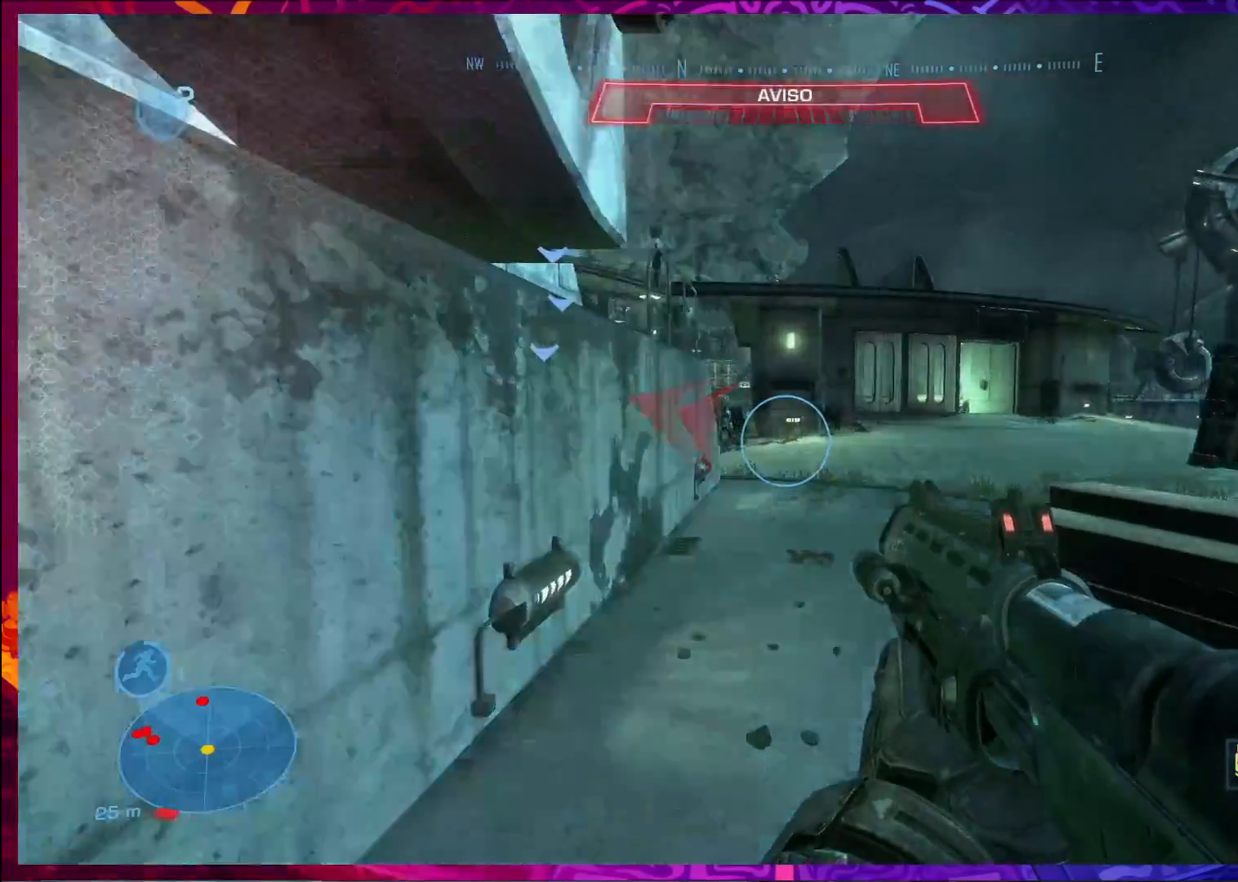
{"keys": ["r", "w"], "mouse": [], "events": [[500, "r", "down"]]}
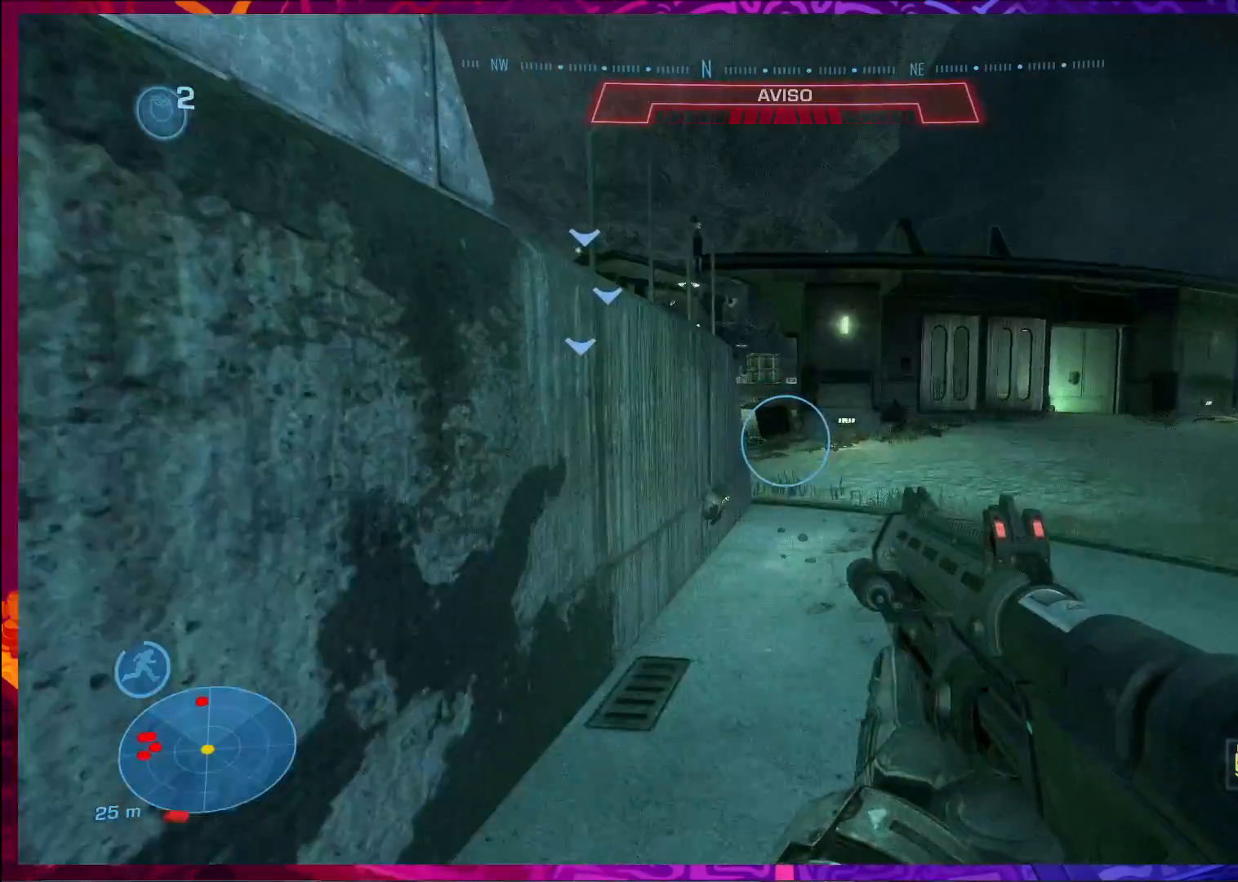
{"keys": ["w"], "mouse": [], "events": [[100, "r", "up"]]}
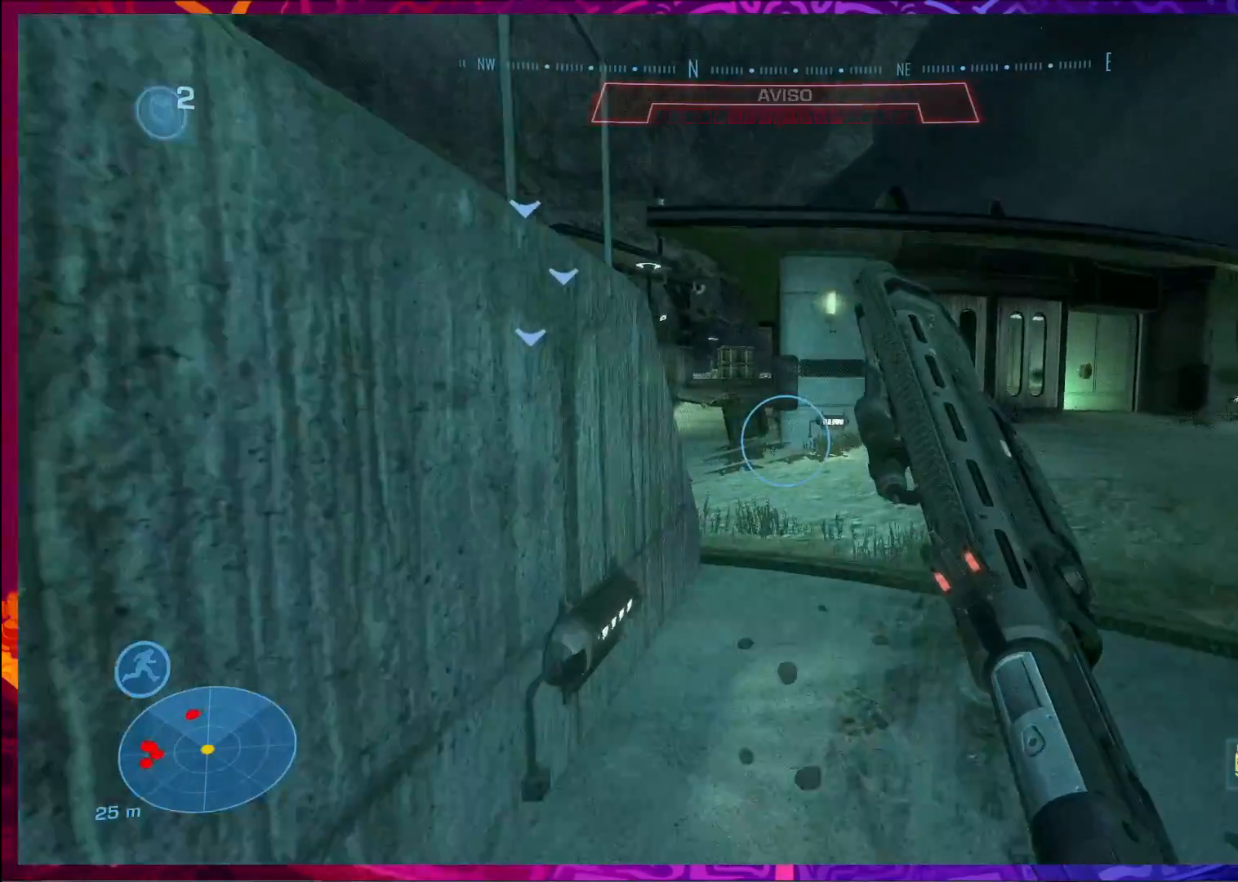
{"keys": ["w"], "mouse": [], "events": []}
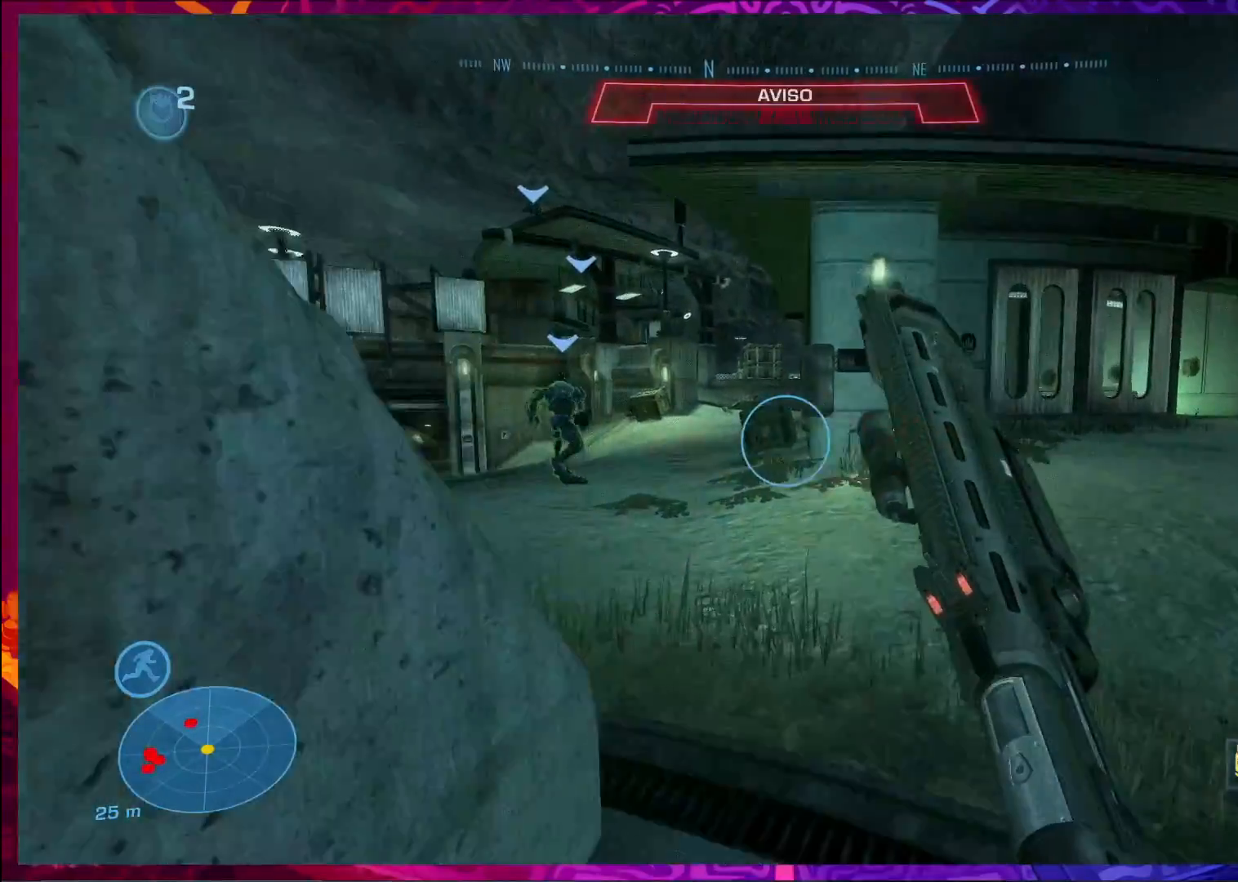
{"keys": ["shift", "w"], "mouse": [], "events": [[433, "shift", "down"]]}
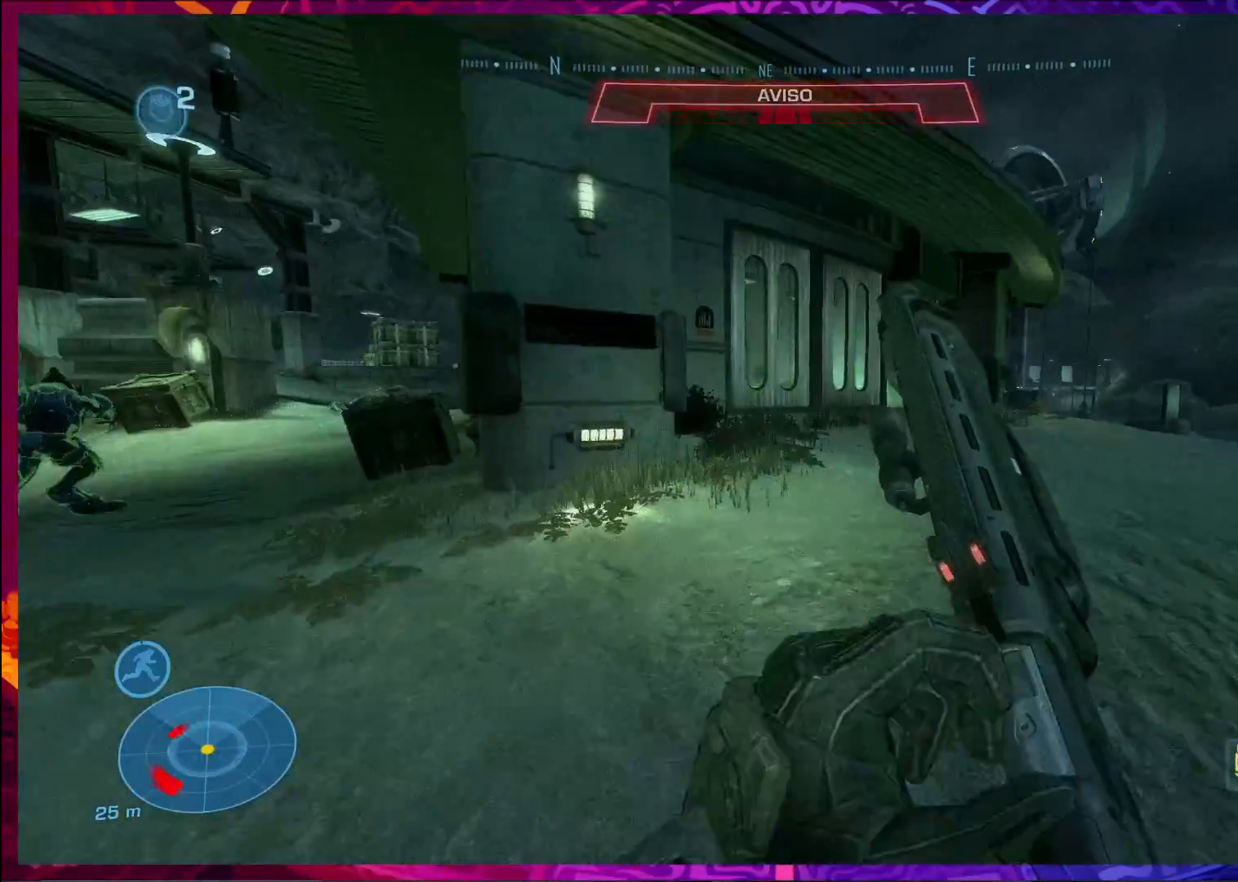
{"keys": ["w"], "mouse": [], "events": [[67, "shift", "up"]]}
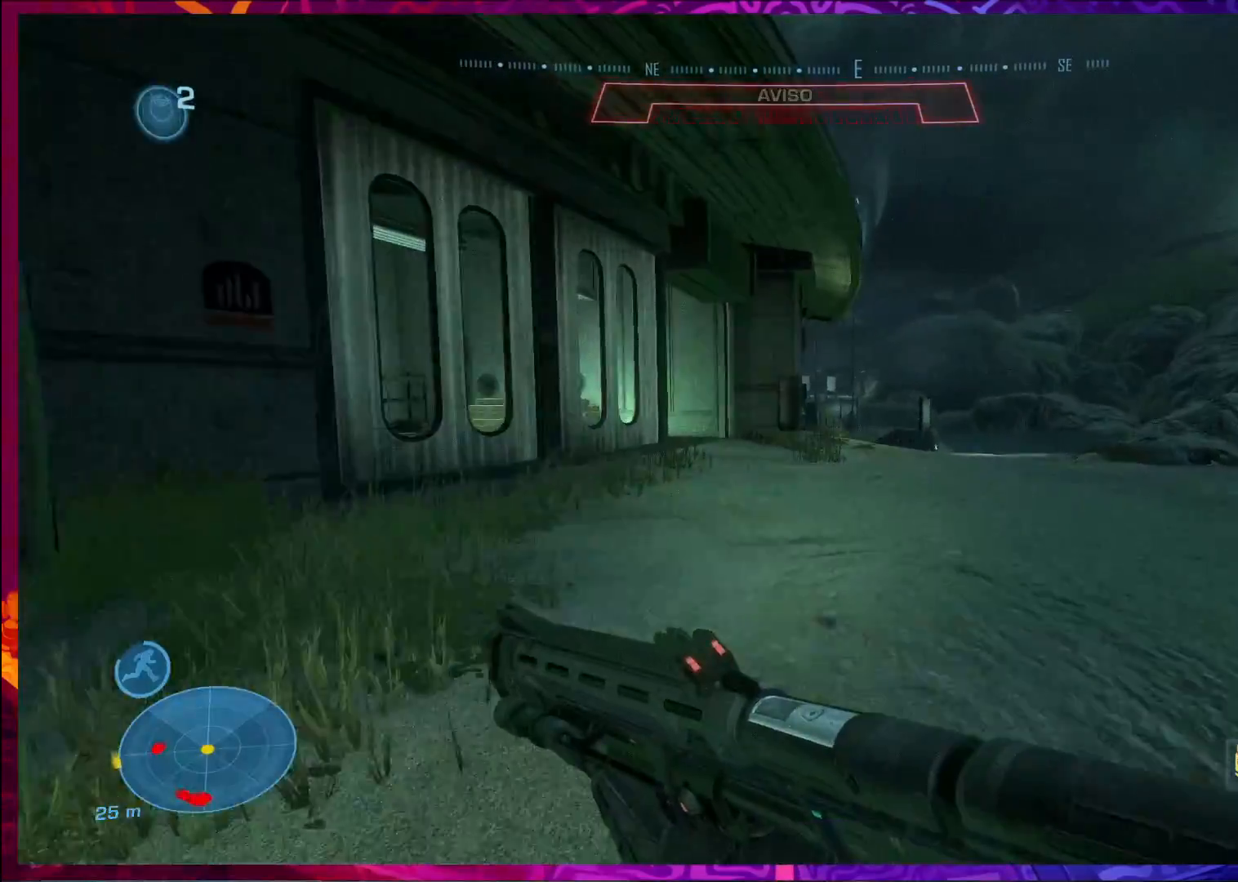
{"keys": ["w"], "mouse": [], "events": []}
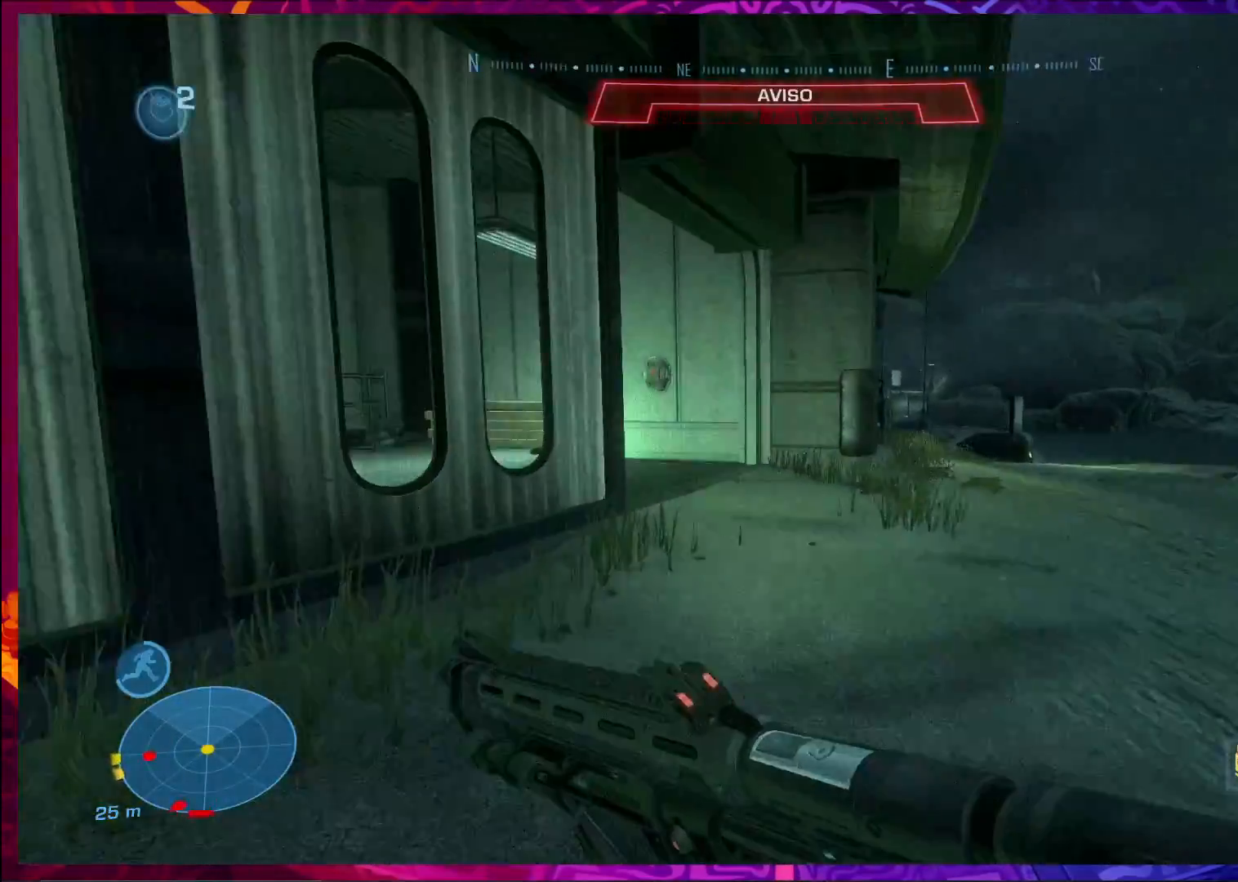
{"keys": ["w"], "mouse": [], "events": []}
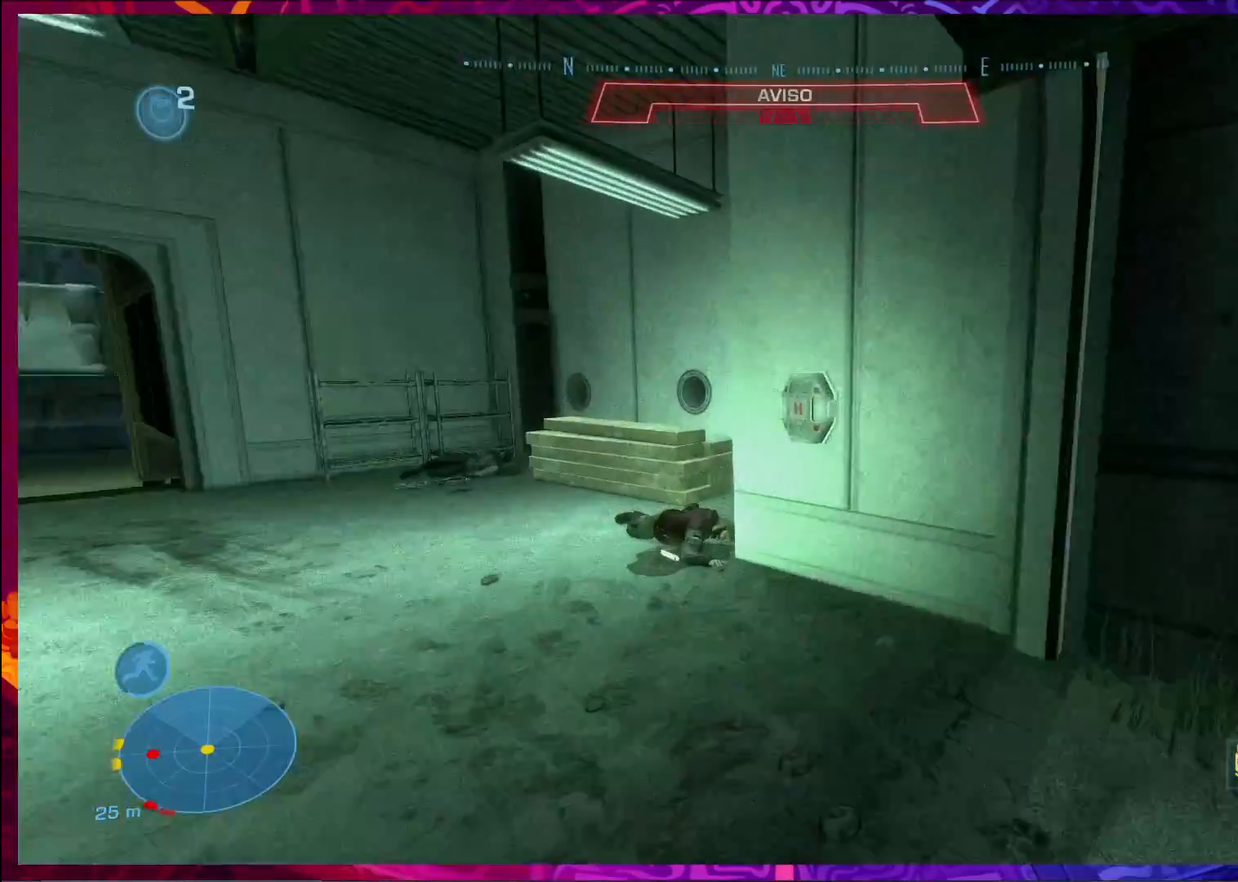
{"keys": ["w"], "mouse": [], "events": [[200, "r", "down"], [333, "r", "up"]]}
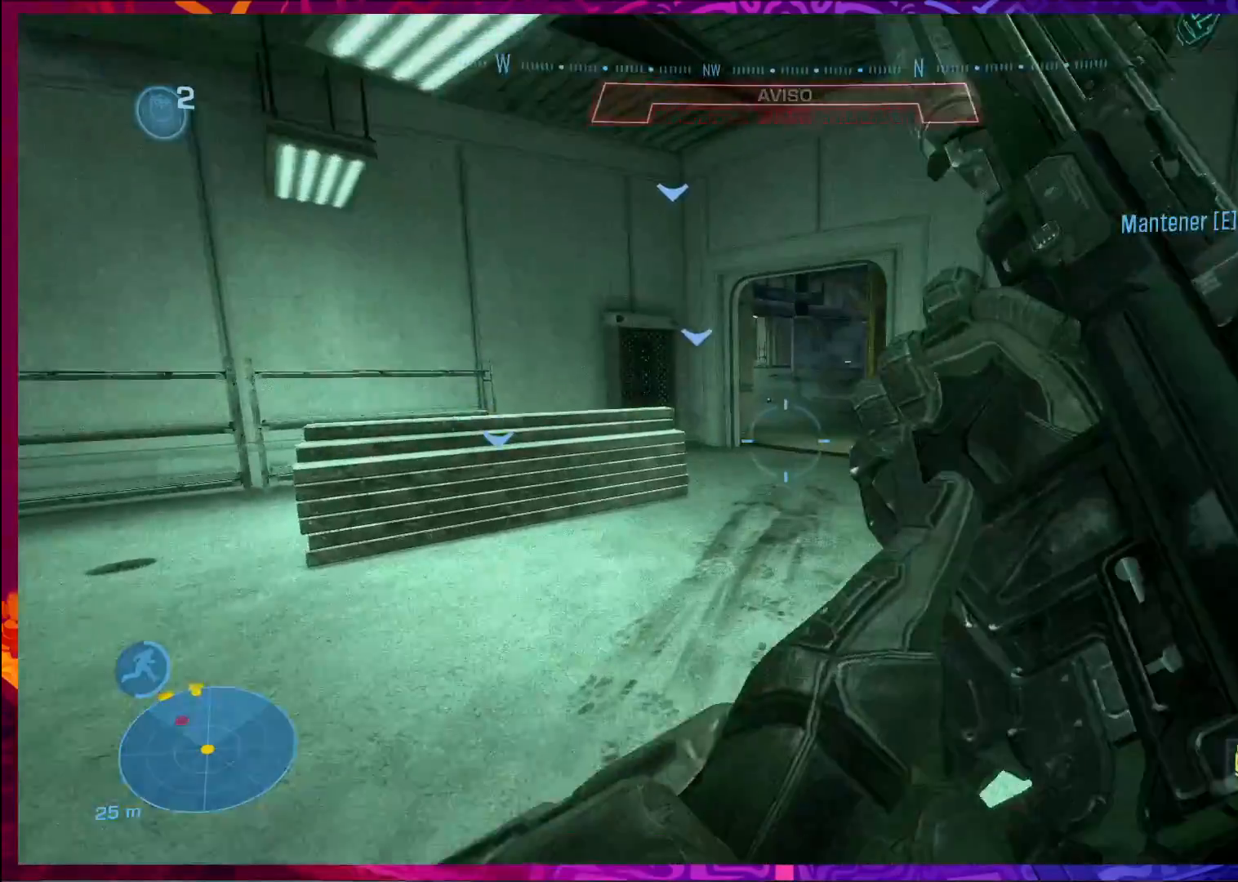
{"keys": ["w"], "mouse": [], "events": []}
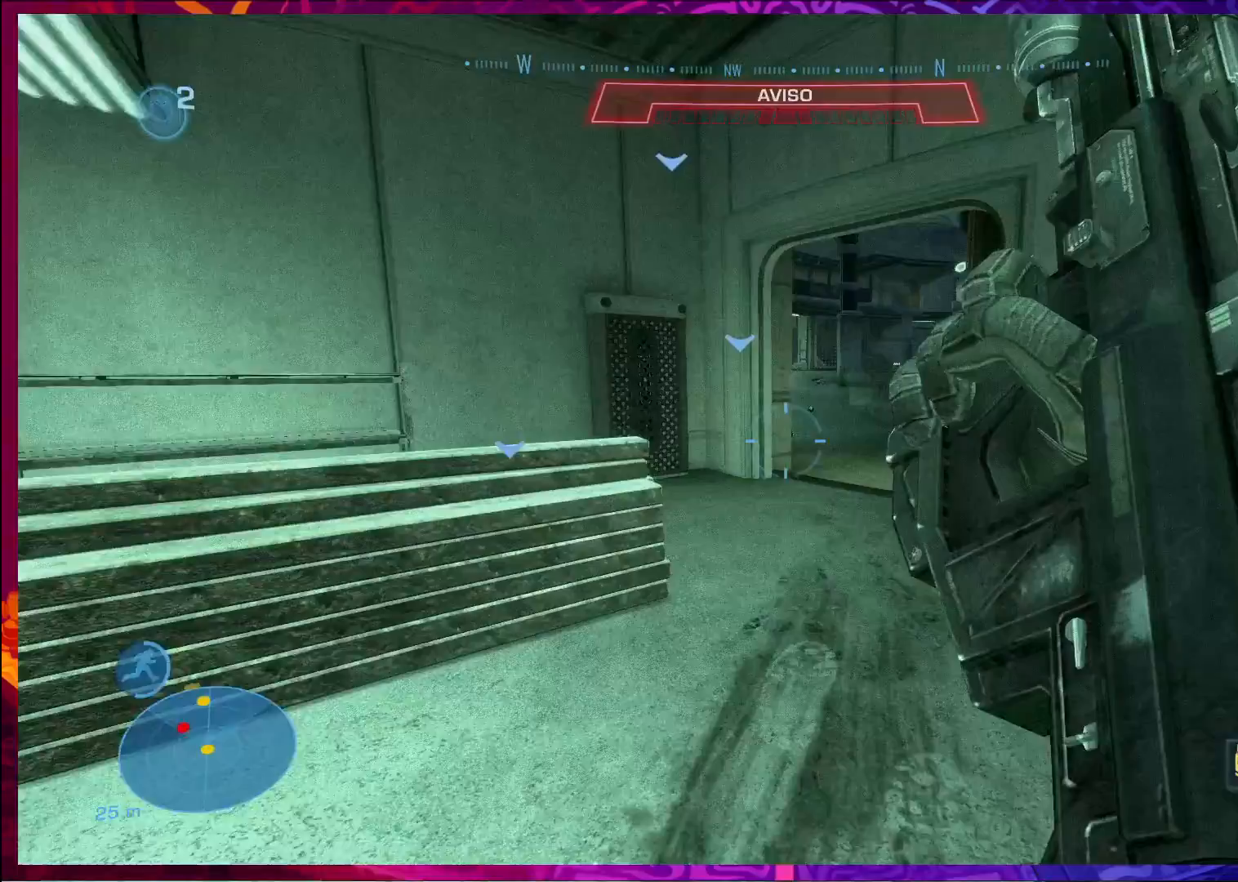
{"keys": ["w"], "mouse": [], "events": []}
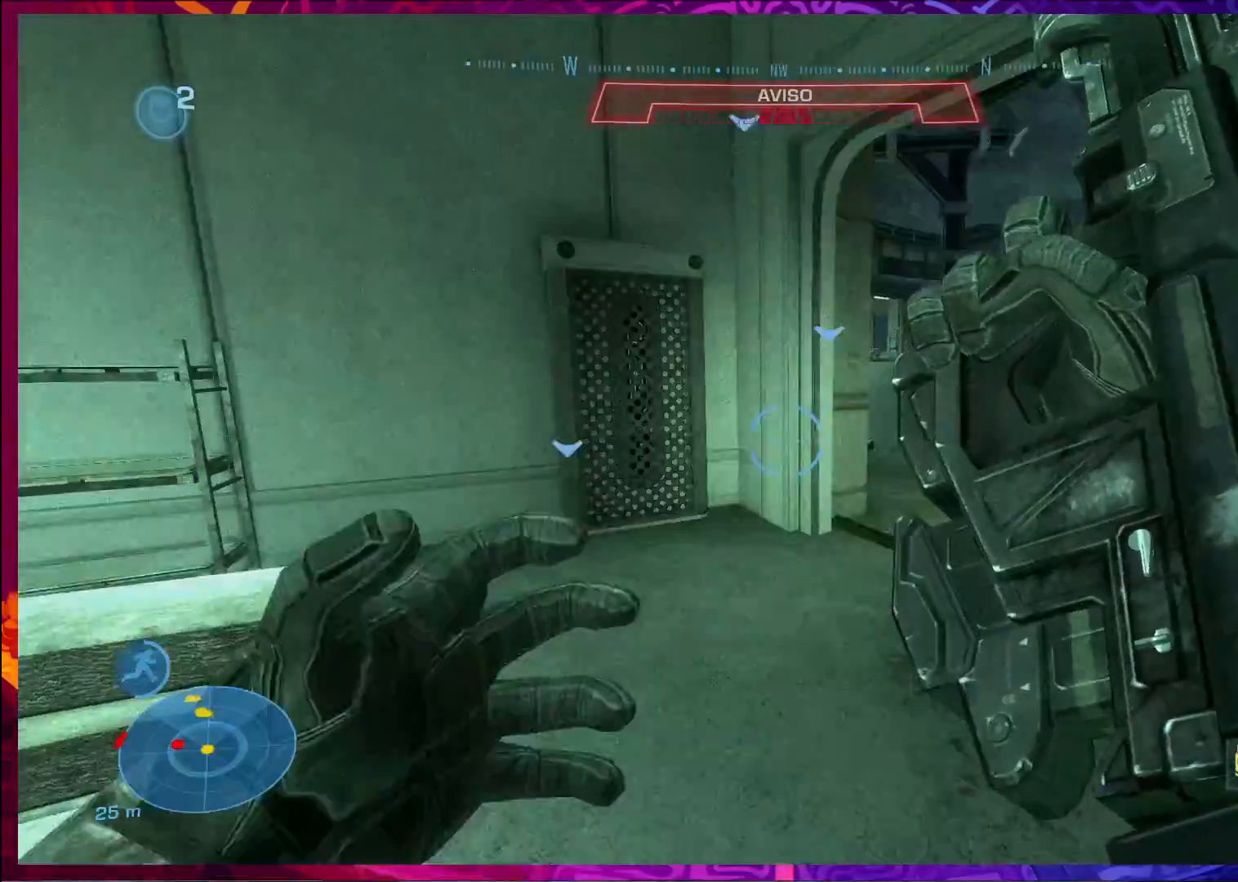
{"keys": ["d", "w"], "mouse": [], "events": [[100, "d", "down"]]}
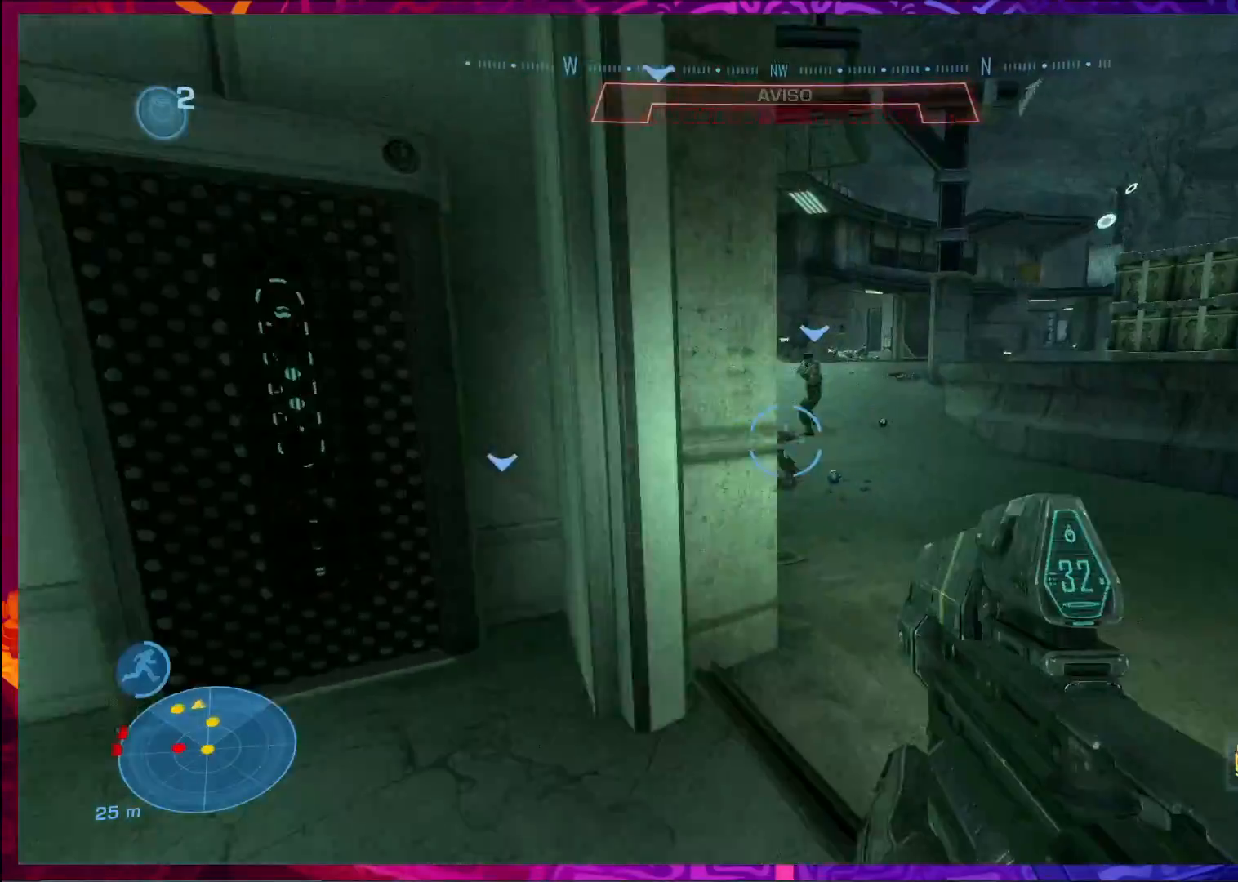
{"keys": ["d", "w"], "mouse": [], "events": []}
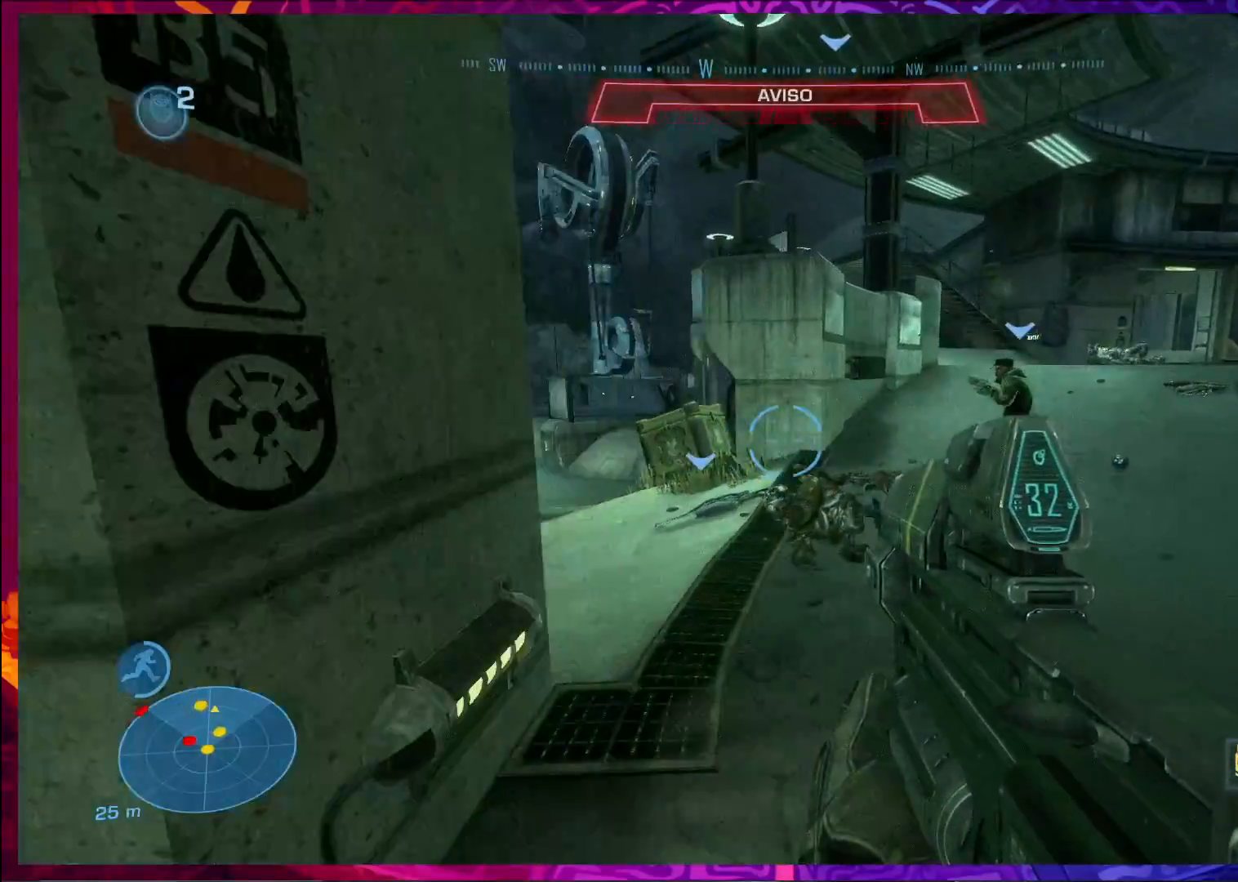
{"keys": ["d"], "mouse": ["left"], "events": [[333, "w", "up"], [433, "mouse_left", "down"]]}
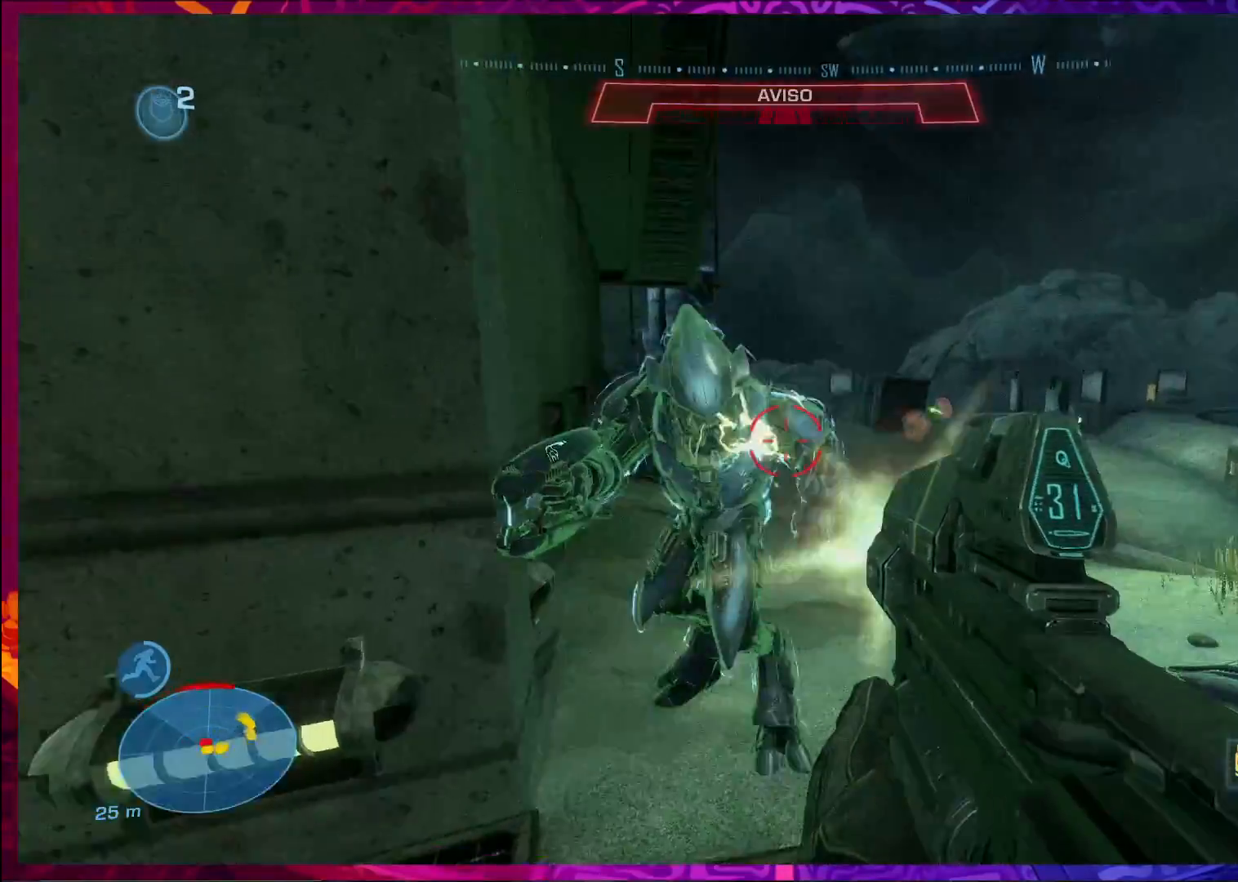
{"keys": ["a"], "mouse": [], "events": [[67, "d", "up"], [100, "a", "down"], [333, "q", "down"], [400, "mouse_left", "up"], [433, "q", "up"]]}
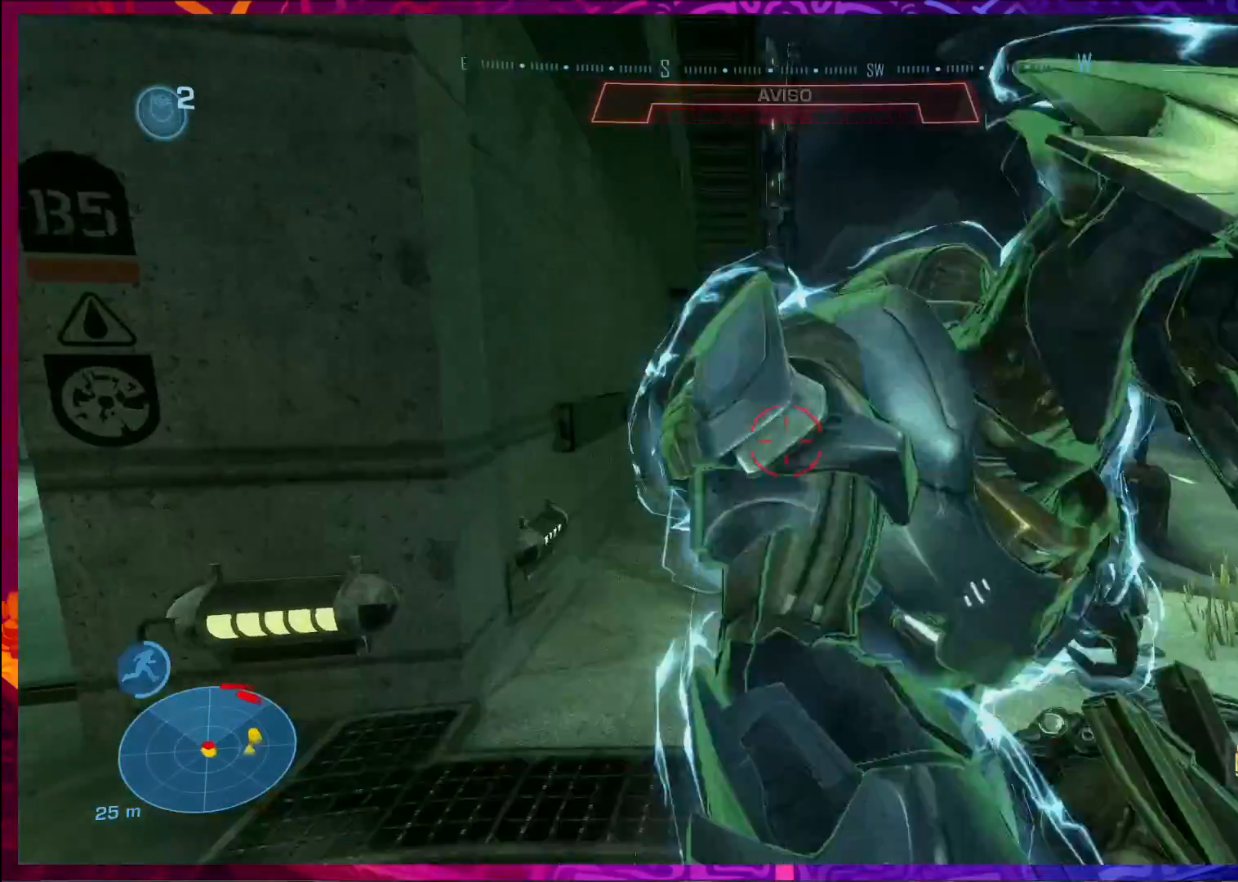
{"keys": ["s"], "mouse": [], "events": [[400, "s", "down"], [467, "a", "up"]]}
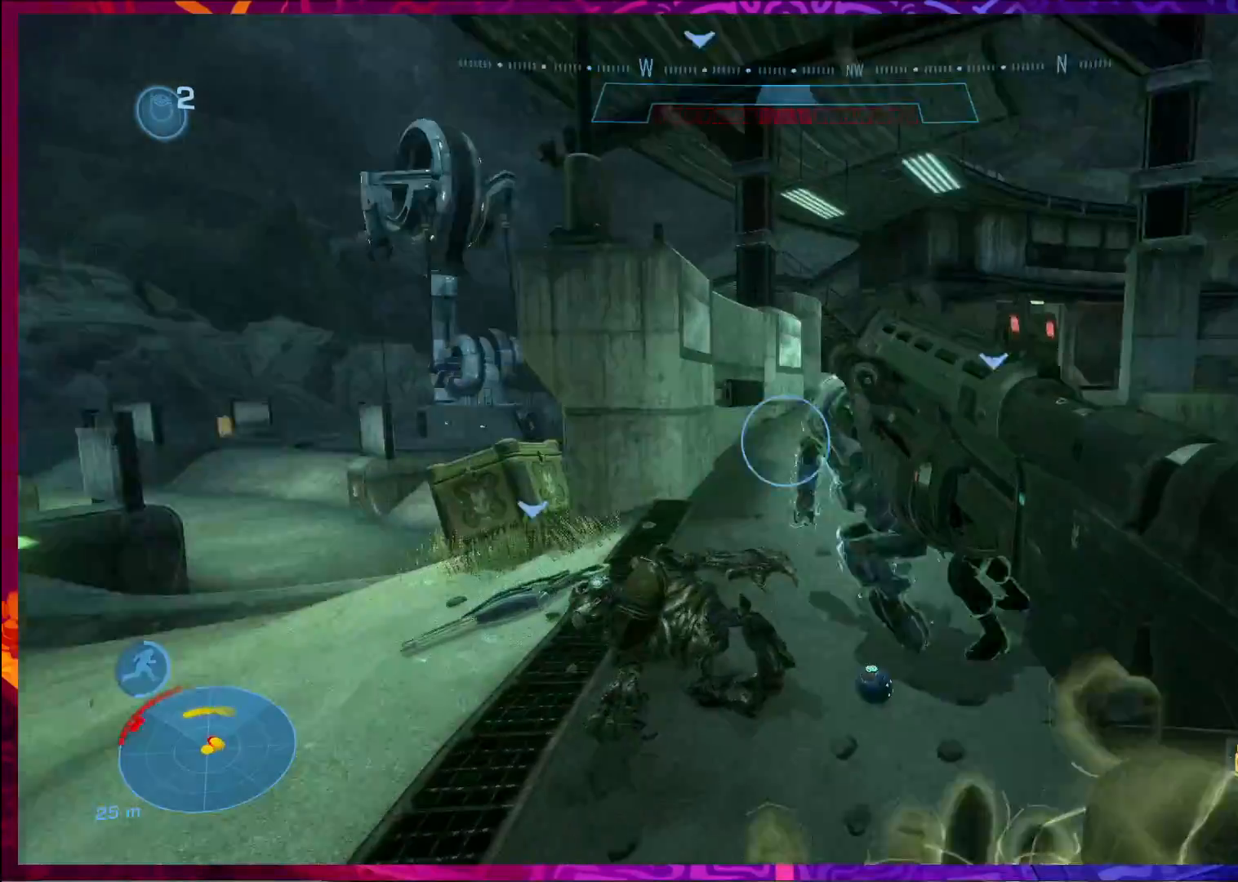
{"keys": ["d", "w"], "mouse": [], "events": [[67, "d", "down"], [133, "s", "up"], [233, "w", "down"]]}
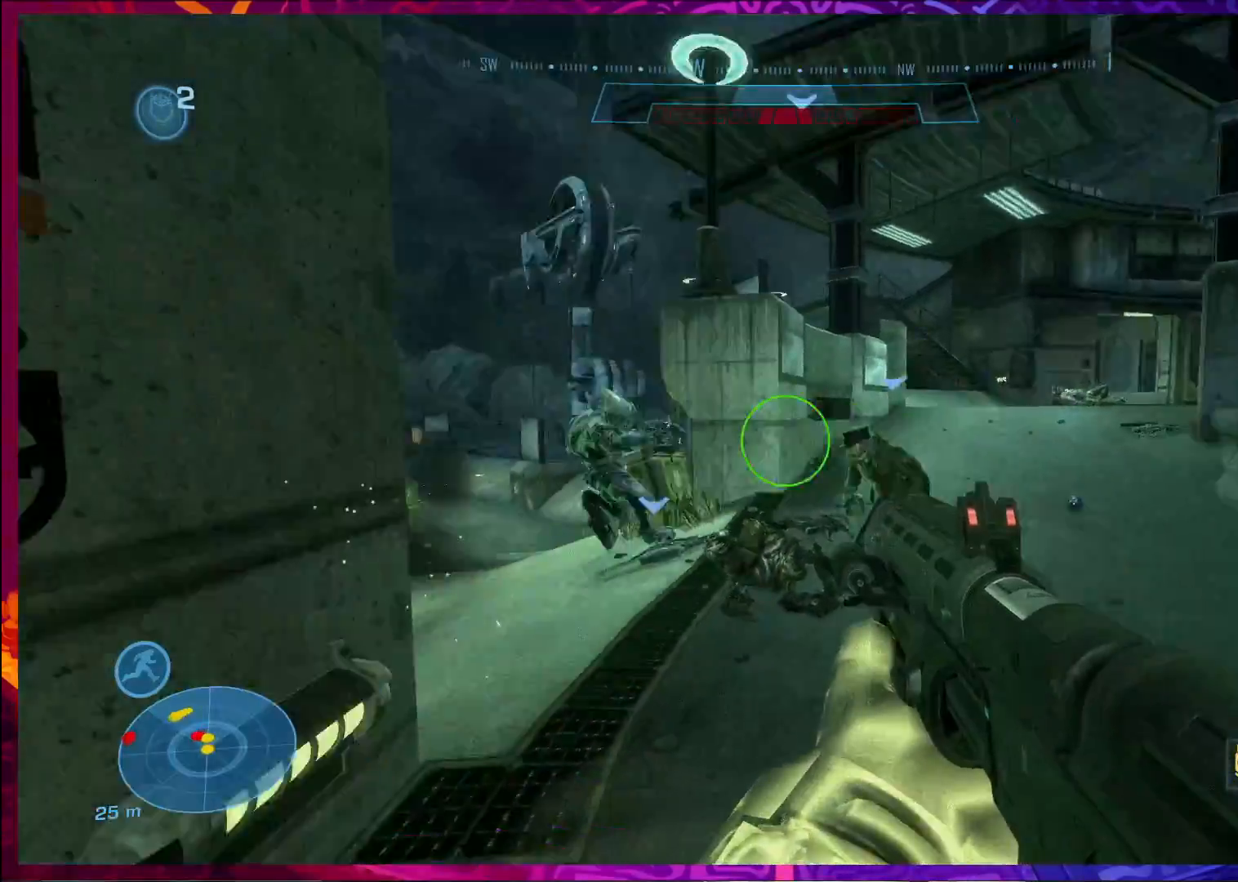
{"keys": ["s"], "mouse": [], "events": [[67, "mouse_left", "down"], [133, "w", "up"], [267, "d", "up"], [267, "mouse_left", "up"], [300, "a", "down"], [300, "s", "down"], [367, "a", "up"]]}
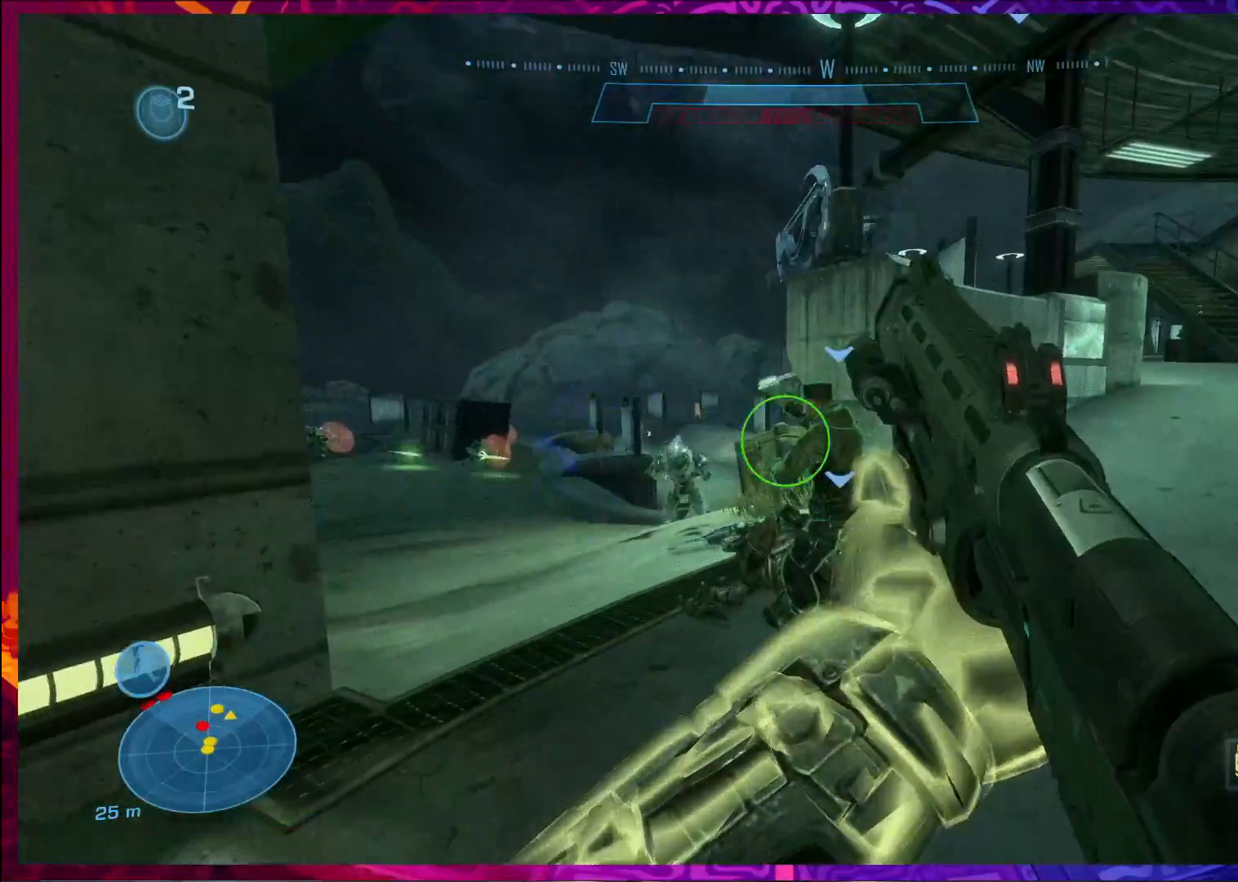
{"keys": [], "mouse": [], "events": [[33, "a", "down"], [100, "s", "up"], [233, "w", "down"], [333, "a", "up"], [400, "w", "up"]]}
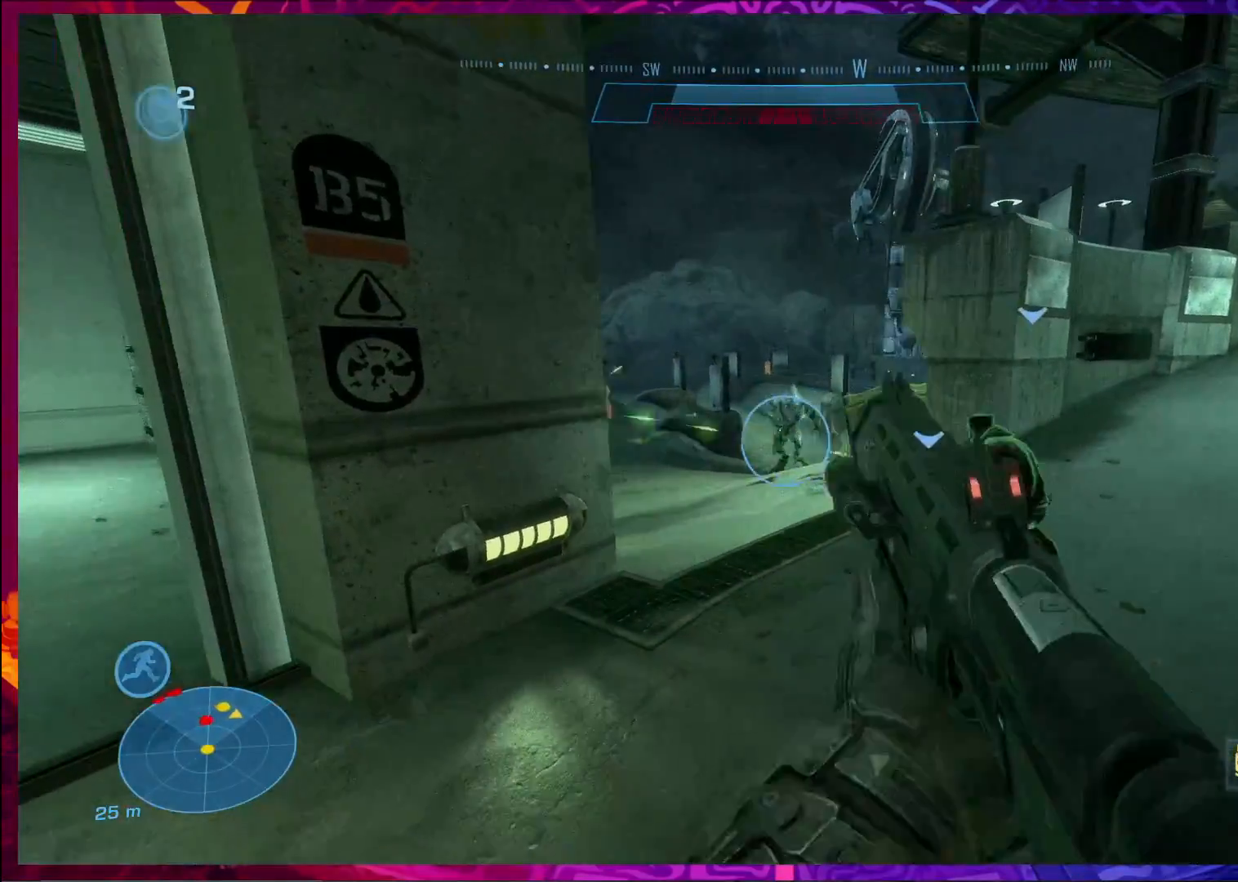
{"keys": ["w"], "mouse": ["left"], "events": [[233, "w", "down"], [267, "a", "down"], [433, "a", "up"], [500, "mouse_left", "down"]]}
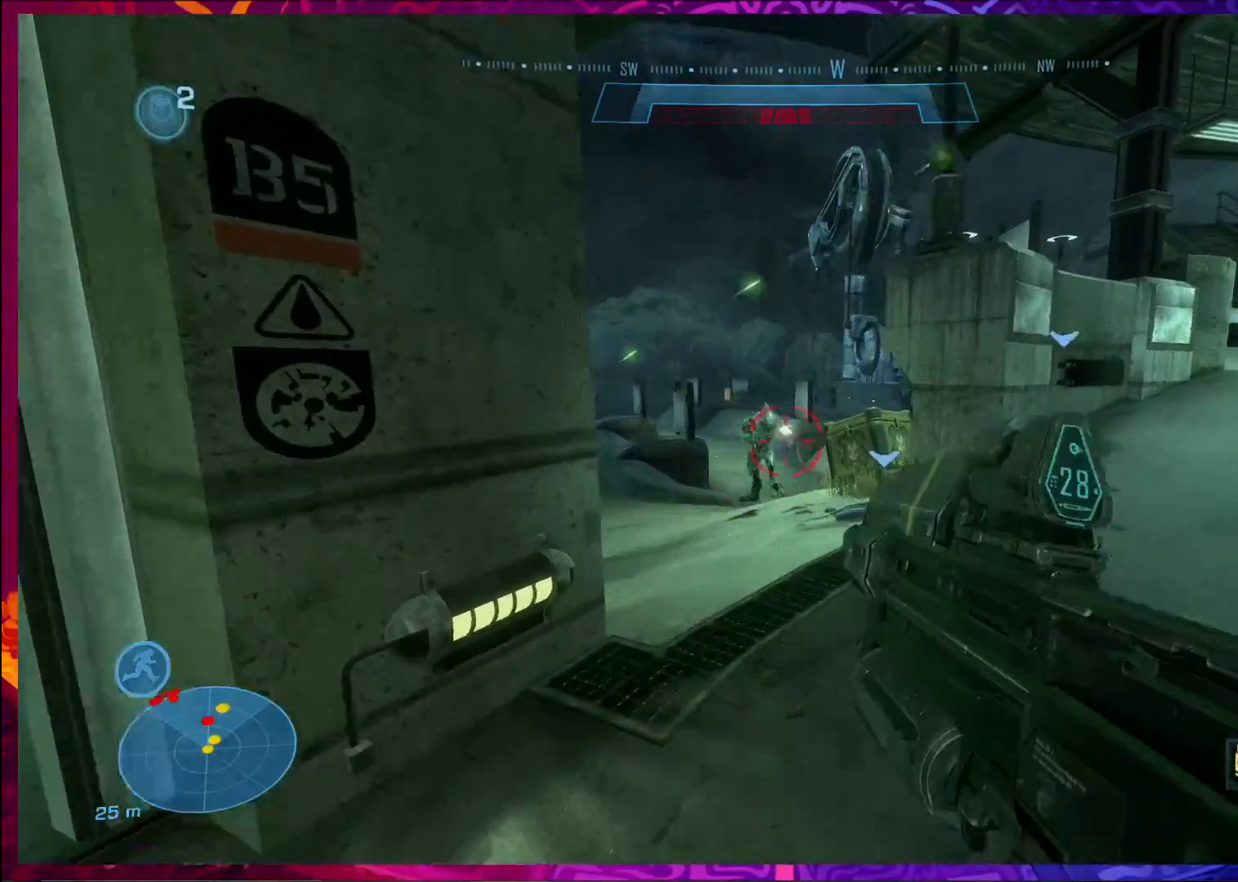
{"keys": ["s"], "mouse": ["left"], "events": [[200, "w", "up"], [467, "s", "down"]]}
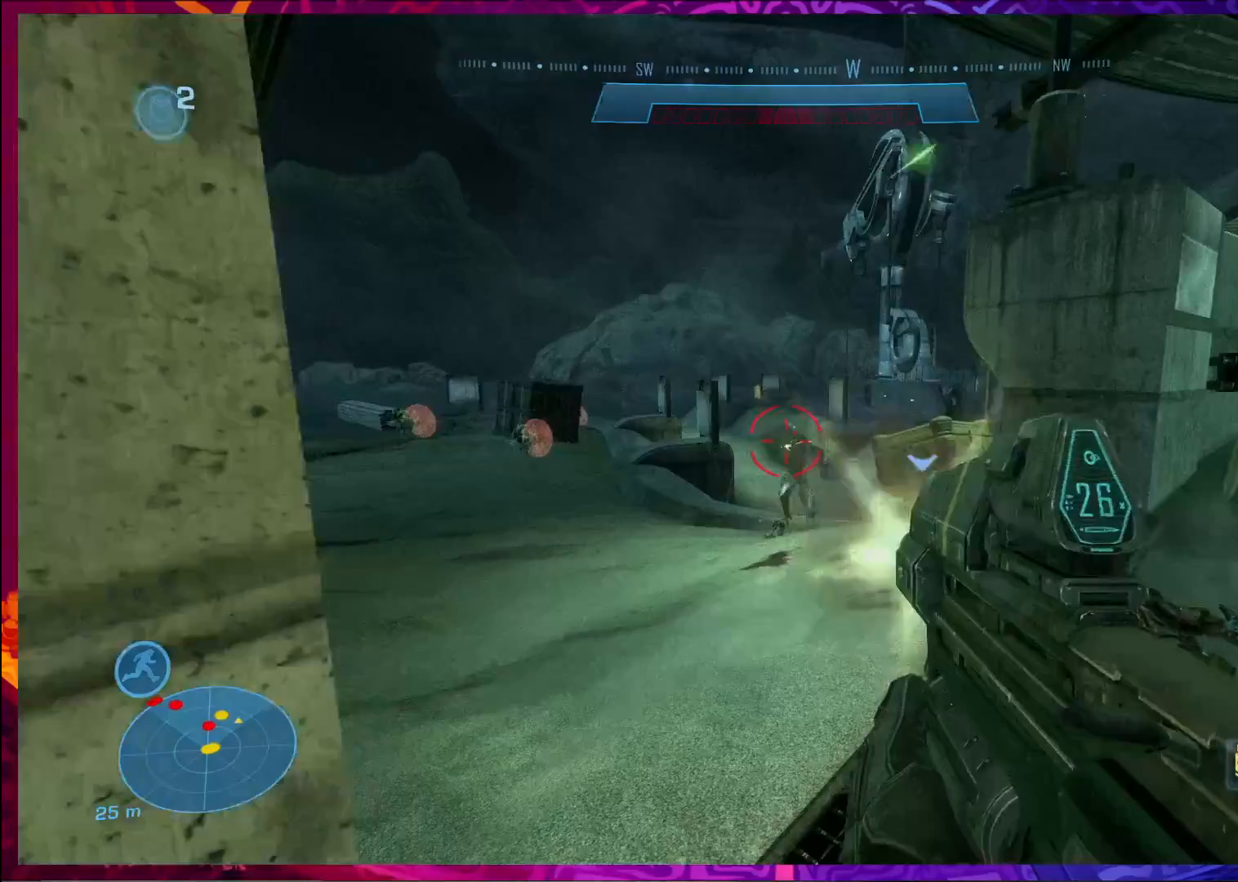
{"keys": ["s"], "mouse": ["left"], "events": []}